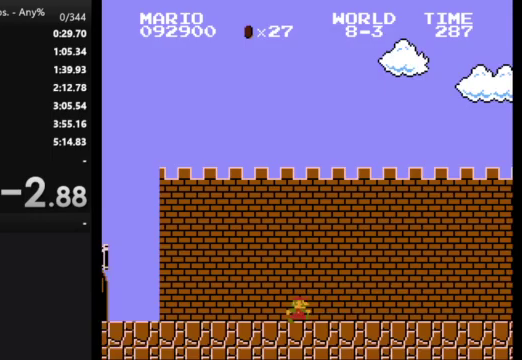
Gameplay with a controller (Nintendo layout); each line is a JSON object with the inputs held at the frame after it. "events" lists button and stick changes between this image and that frame as [ms after this image, input, new state], when the widget could be followed in between. Not read: L3 R3.
{"buttons": ["B", "DPAD_RIGHT"], "events": []}
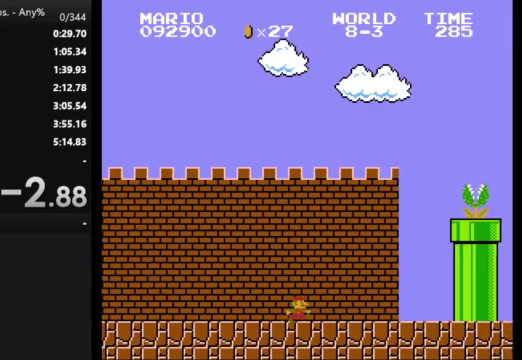
{"buttons": ["A", "B", "DPAD_RIGHT"], "events": [[233, "A", "down"]]}
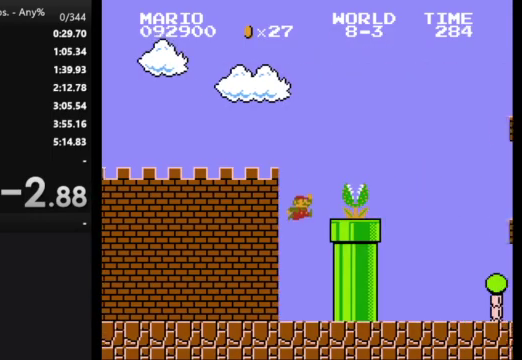
{"buttons": ["B", "DPAD_RIGHT"], "events": [[367, "A", "up"]]}
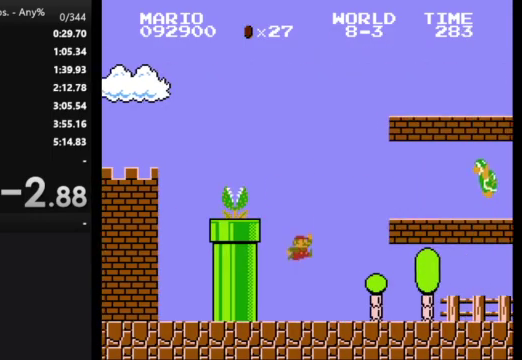
{"buttons": ["B", "DPAD_RIGHT"], "events": []}
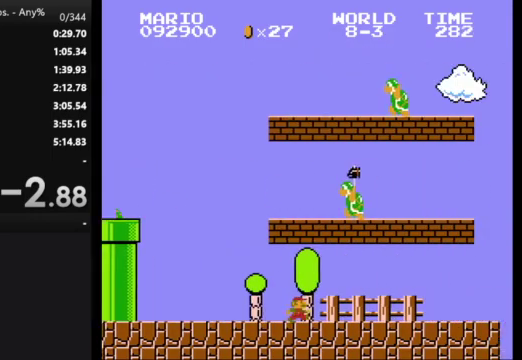
{"buttons": ["B", "DPAD_RIGHT"], "events": []}
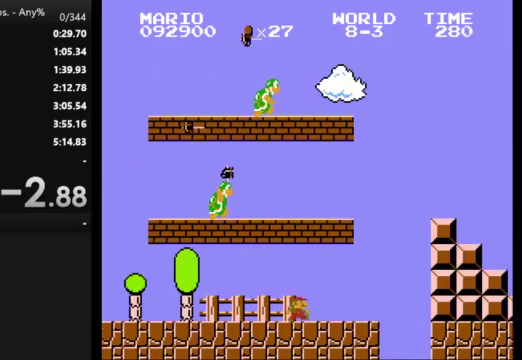
{"buttons": ["B", "DPAD_RIGHT"], "events": [[167, "A", "down"], [467, "A", "up"]]}
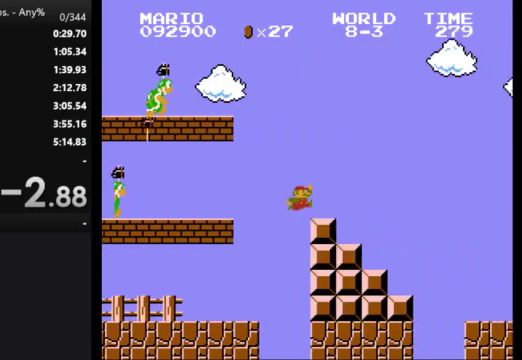
{"buttons": ["B", "DPAD_RIGHT"], "events": [[133, "A", "down"], [267, "A", "up"]]}
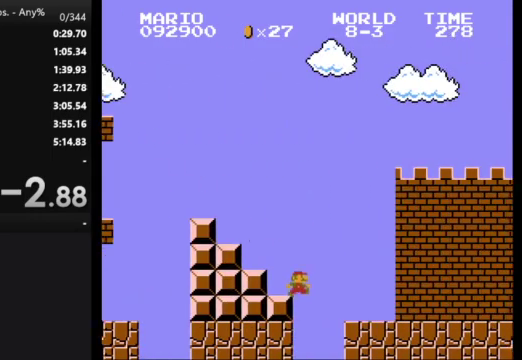
{"buttons": [], "events": [[133, "A", "down"], [200, "DPAD_RIGHT", "up"], [233, "A", "up"], [300, "B", "up"]]}
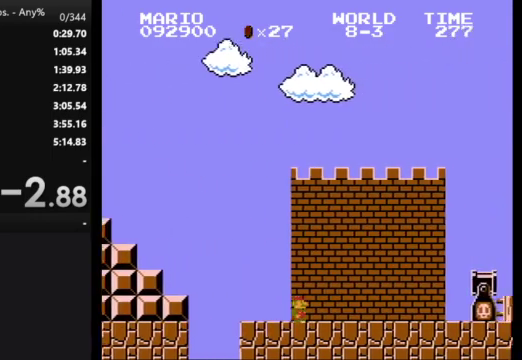
{"buttons": ["A", "B", "DPAD_RIGHT"], "events": [[67, "B", "down"], [100, "DPAD_RIGHT", "down"], [433, "A", "down"]]}
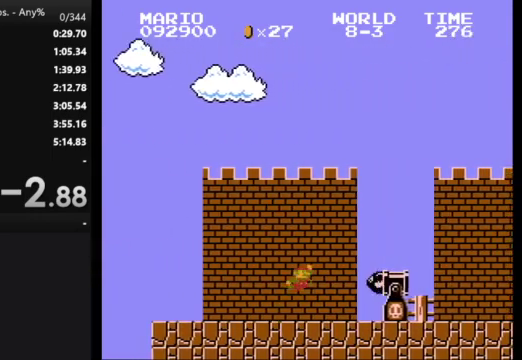
{"buttons": ["B", "DPAD_RIGHT"], "events": [[167, "A", "up"]]}
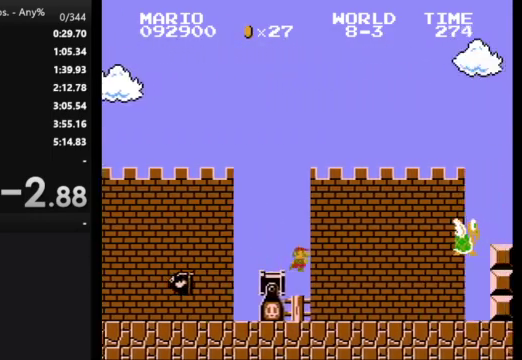
{"buttons": ["A", "B", "DPAD_RIGHT"], "events": [[367, "A", "down"]]}
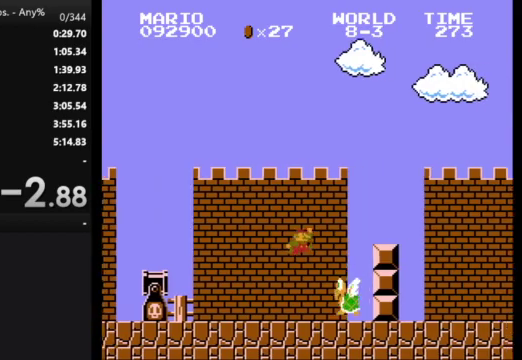
{"buttons": ["B", "DPAD_RIGHT"], "events": [[367, "A", "up"]]}
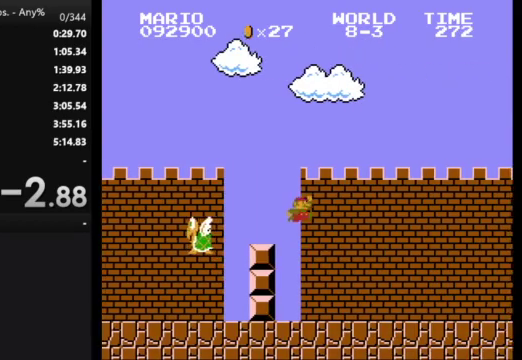
{"buttons": ["B", "DPAD_RIGHT"], "events": []}
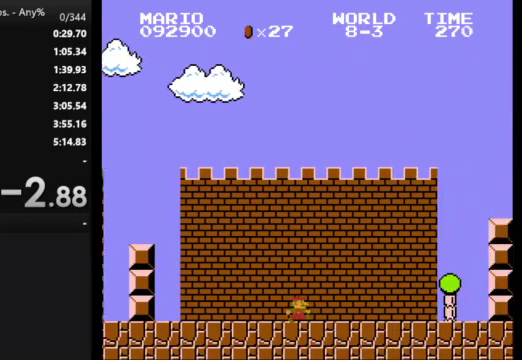
{"buttons": ["A", "B", "DPAD_RIGHT"], "events": [[367, "A", "down"]]}
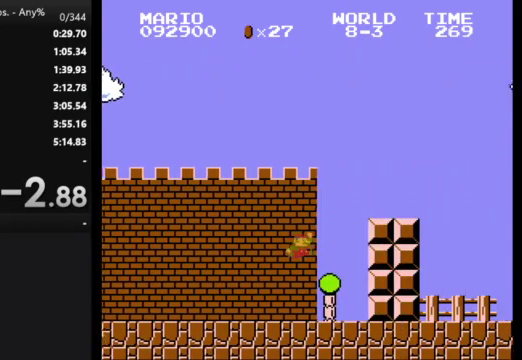
{"buttons": ["A", "B", "DPAD_RIGHT"], "events": [[200, "A", "up"], [467, "A", "down"]]}
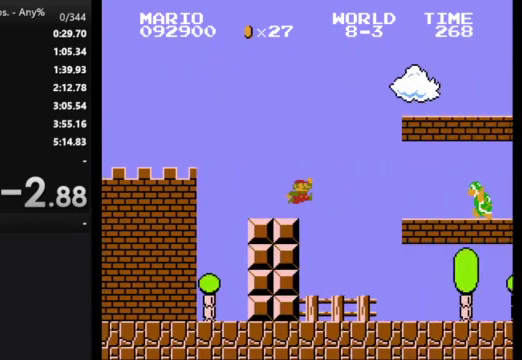
{"buttons": ["B", "DPAD_RIGHT"], "events": [[333, "A", "up"]]}
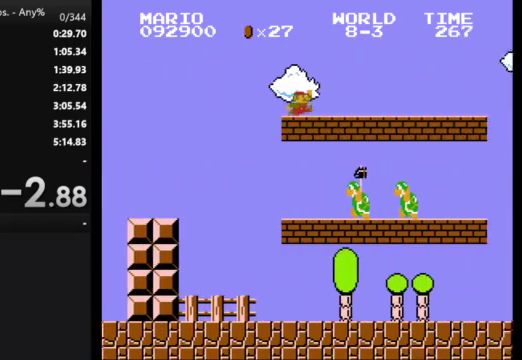
{"buttons": ["B", "DPAD_RIGHT"], "events": []}
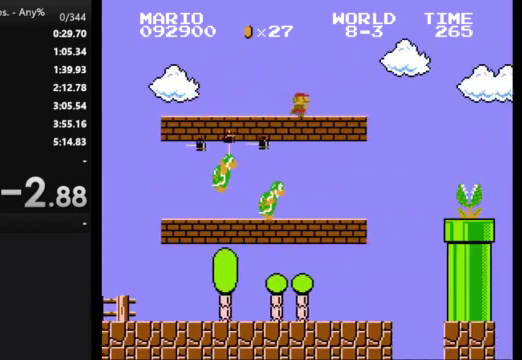
{"buttons": ["B", "DPAD_RIGHT"], "events": [[233, "A", "down"], [467, "A", "up"]]}
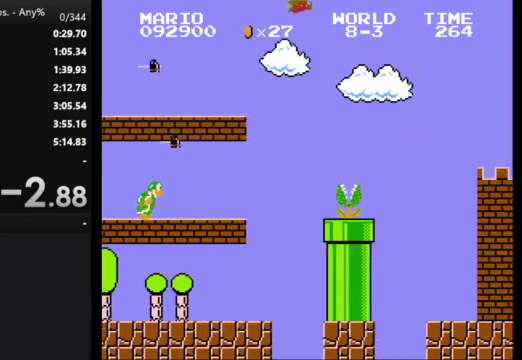
{"buttons": ["B", "DPAD_RIGHT"], "events": []}
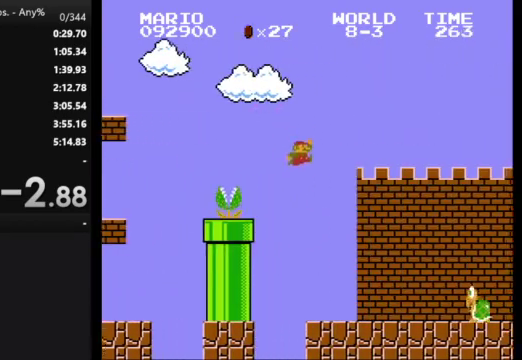
{"buttons": ["A", "B", "DPAD_RIGHT"], "events": [[433, "A", "down"]]}
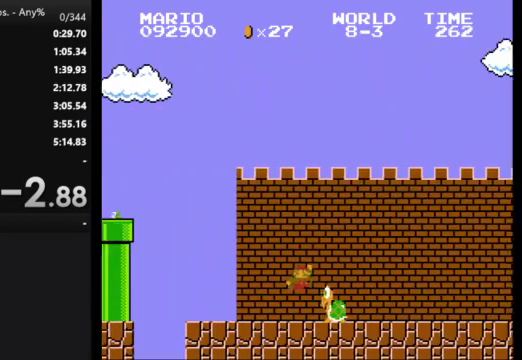
{"buttons": ["B", "DPAD_RIGHT"], "events": [[33, "A", "up"]]}
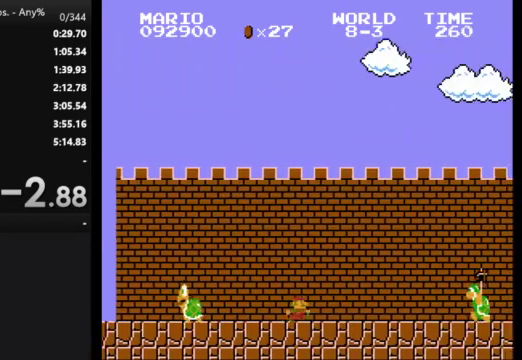
{"buttons": ["A", "B", "DPAD_RIGHT"], "events": [[233, "A", "down"]]}
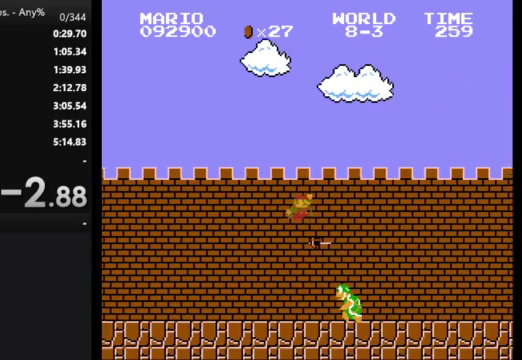
{"buttons": ["B", "DPAD_RIGHT"], "events": [[233, "A", "up"]]}
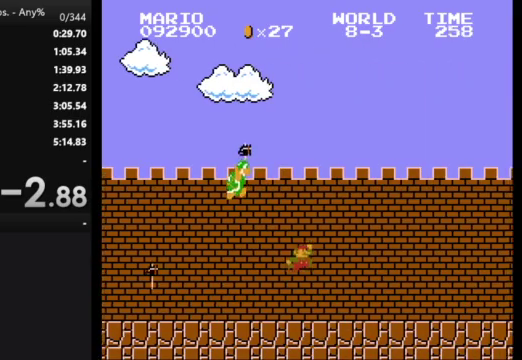
{"buttons": ["B", "DPAD_RIGHT"], "events": []}
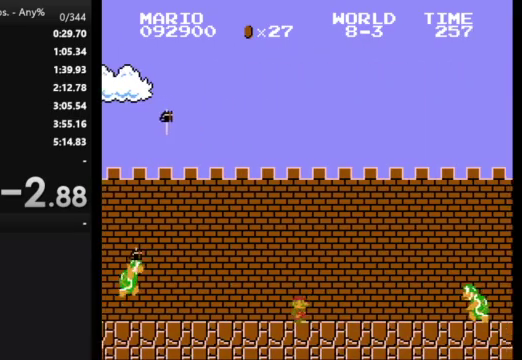
{"buttons": ["A", "B", "DPAD_RIGHT"], "events": [[267, "A", "down"]]}
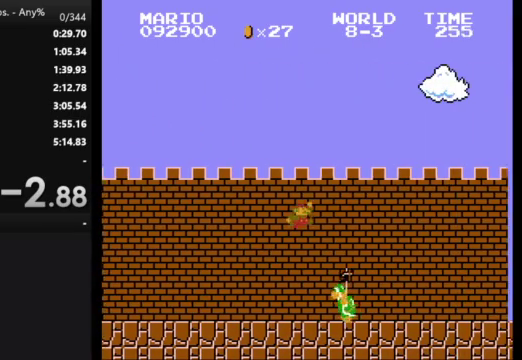
{"buttons": ["B", "DPAD_RIGHT"], "events": [[267, "A", "up"]]}
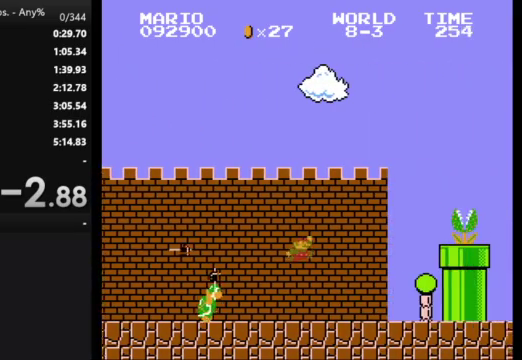
{"buttons": ["A", "B", "DPAD_RIGHT"], "events": [[300, "A", "down"]]}
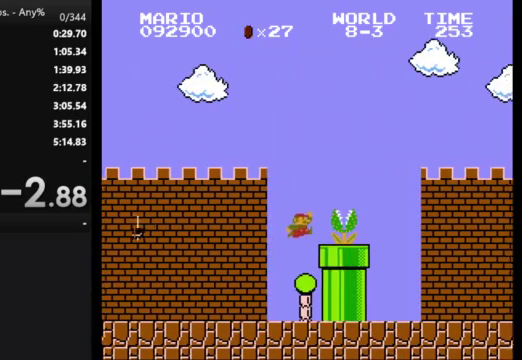
{"buttons": ["B", "DPAD_RIGHT"], "events": [[167, "A", "up"]]}
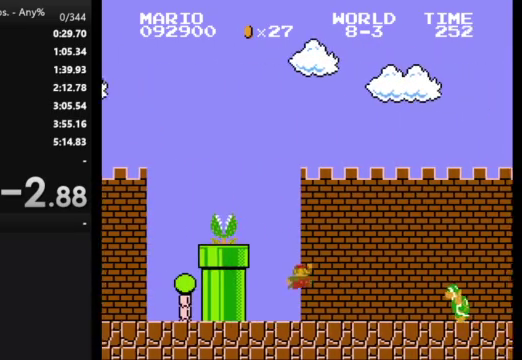
{"buttons": ["A", "B", "DPAD_RIGHT"], "events": [[233, "A", "down"]]}
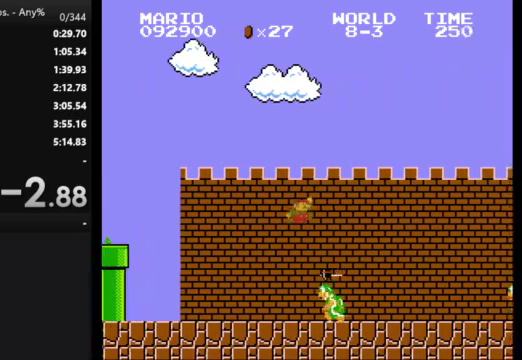
{"buttons": ["B", "DPAD_RIGHT"], "events": [[67, "A", "up"]]}
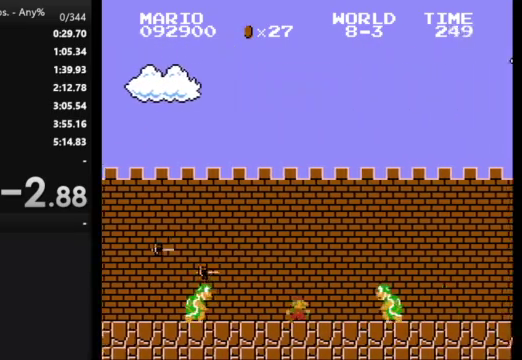
{"buttons": ["B", "DPAD_RIGHT"], "events": [[100, "A", "down"], [467, "A", "up"]]}